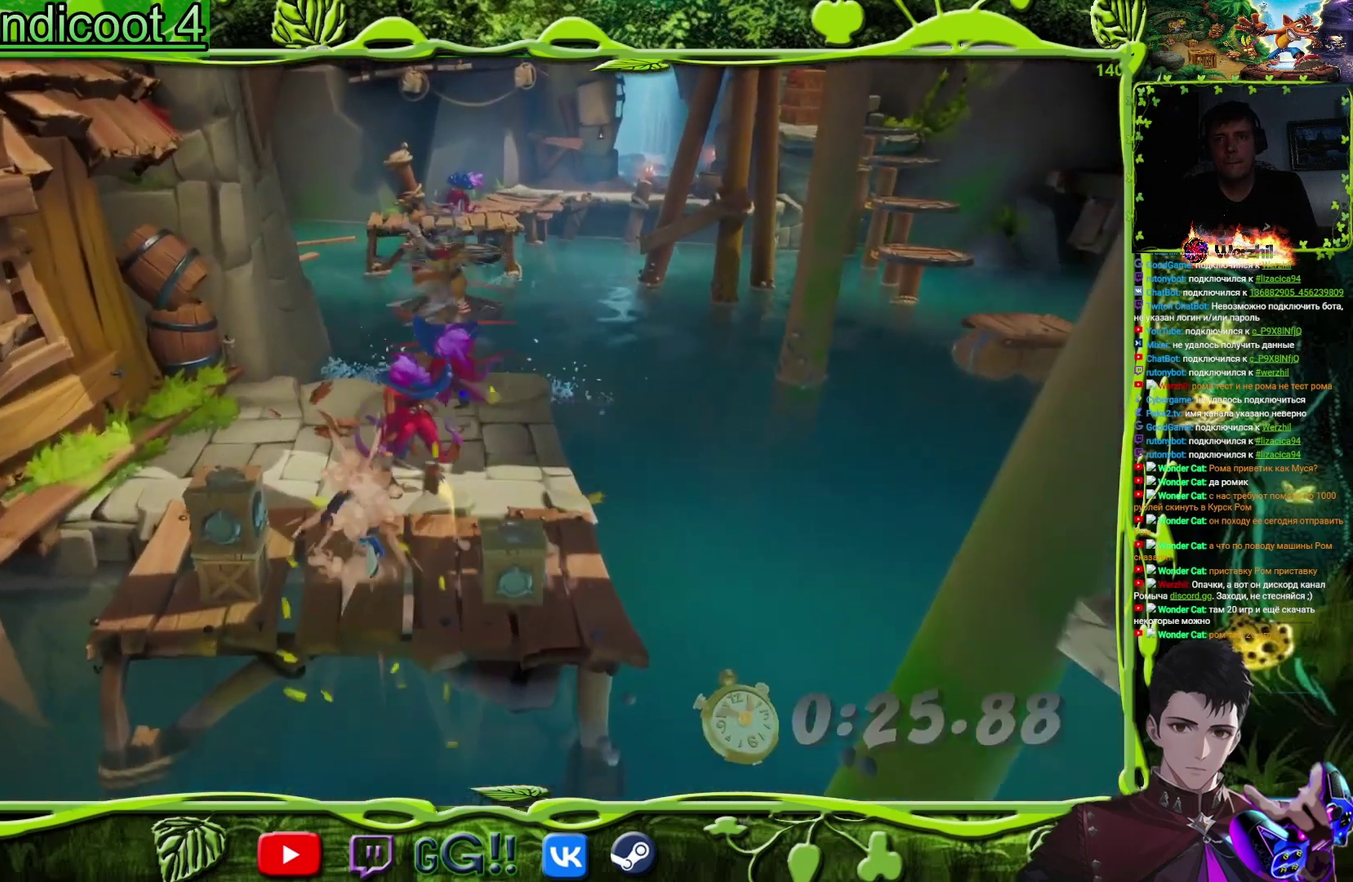
Gameplay with a controller (PlayStation layout); each line is a JSON object with the inputs held at the frame after it. "events" lists button and stick changes between this image and that frame as [ms after this image, input, new state], when the widget could be followed in between. Not read: L1 L3 R1 R3 left_stick right_stick.
{"buttons": ["DPAD_UP", "DPAD_LEFT"], "events": [[200, "DPAD_RIGHT", "down"], [284, "DPAD_RIGHT", "up"], [317, "DPAD_LEFT", "down"]]}
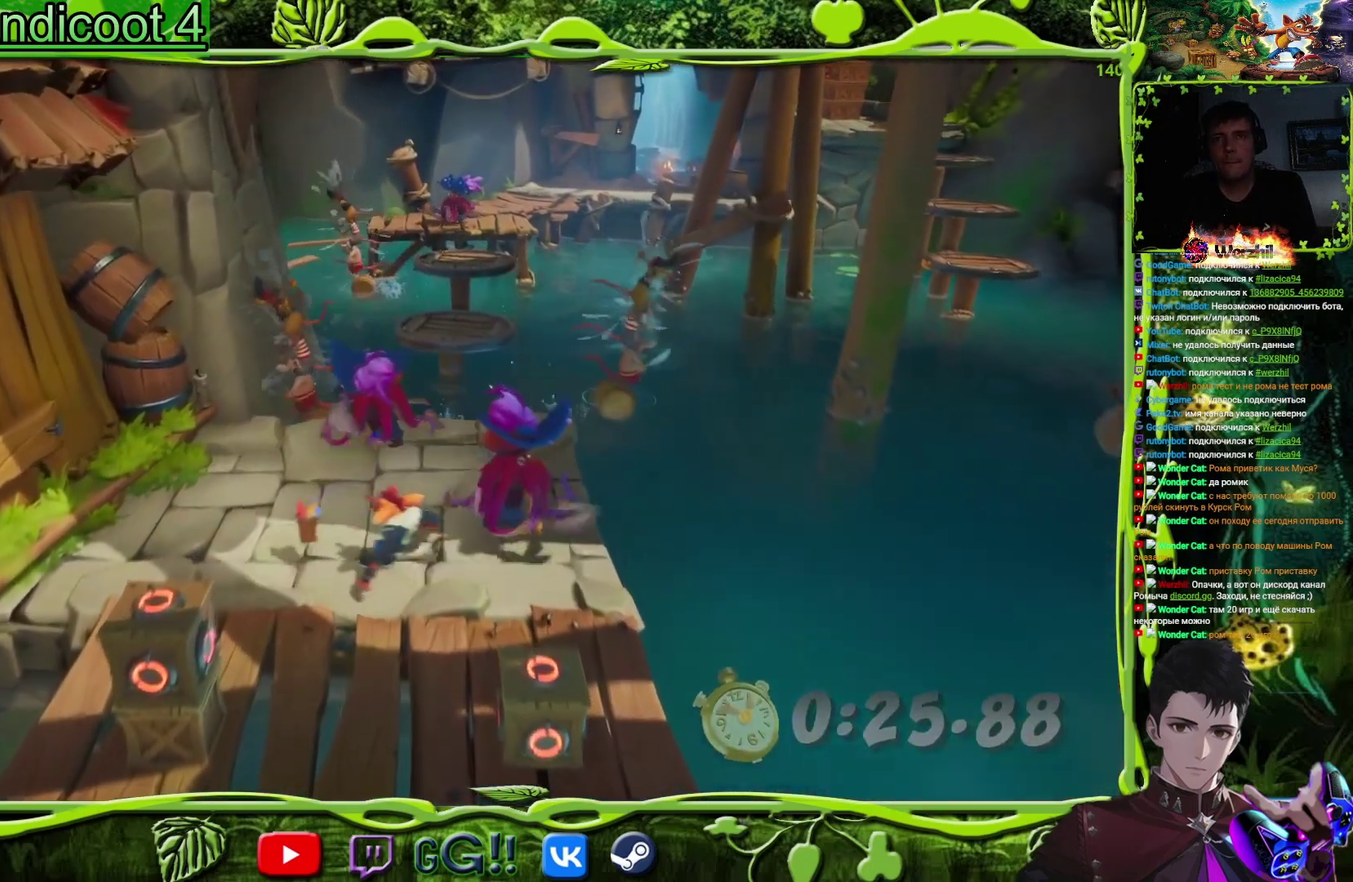
{"buttons": ["DPAD_UP"], "events": [[51, "DPAD_LEFT", "up"], [51, "DPAD_RIGHT", "down"], [351, "DPAD_RIGHT", "up"]]}
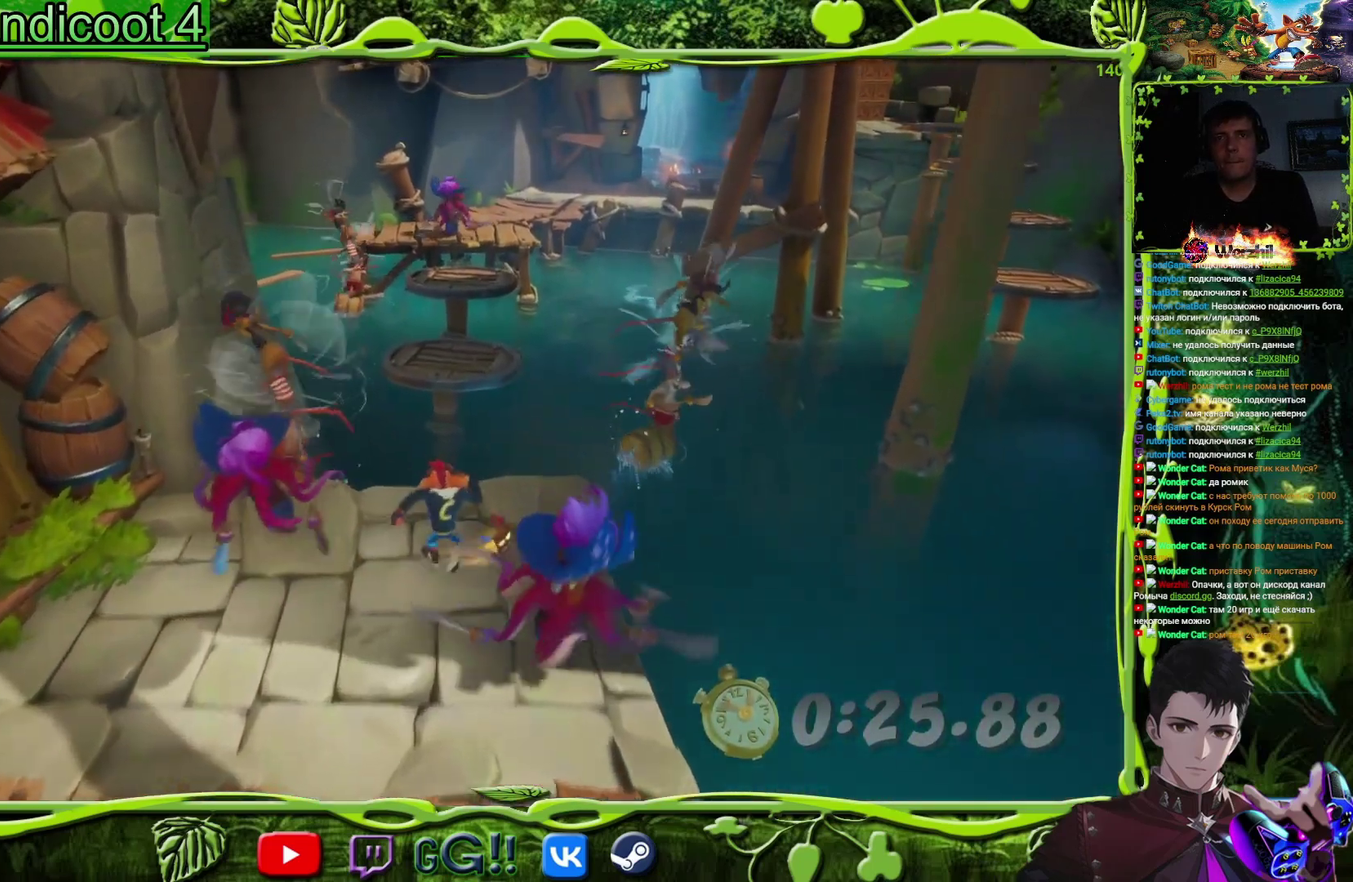
{"buttons": ["CROSS", "DPAD_UP"], "events": [[334, "CROSS", "down"]]}
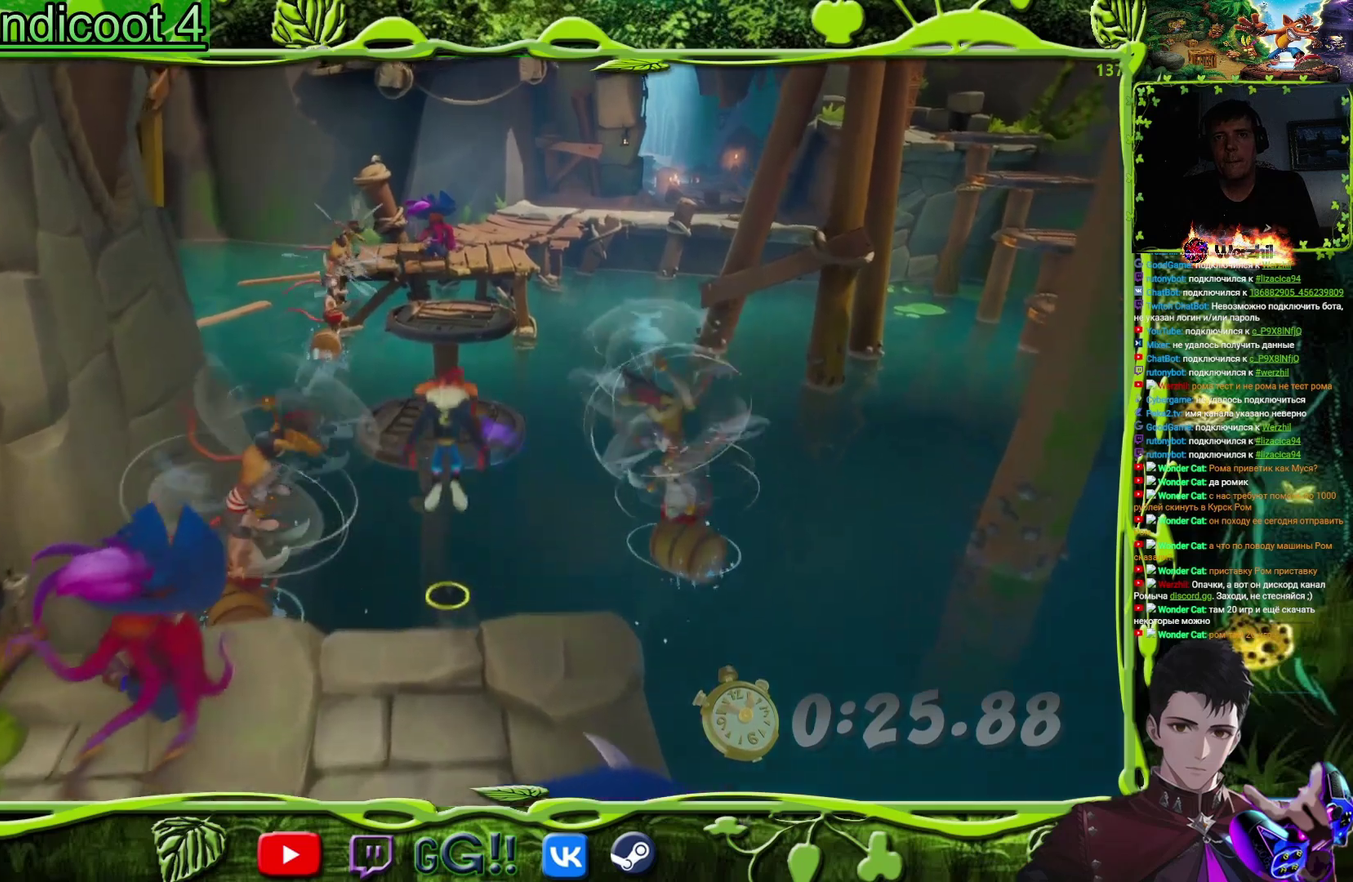
{"buttons": ["DPAD_UP"], "events": [[117, "CROSS", "up"], [234, "CROSS", "down"], [351, "CROSS", "up"]]}
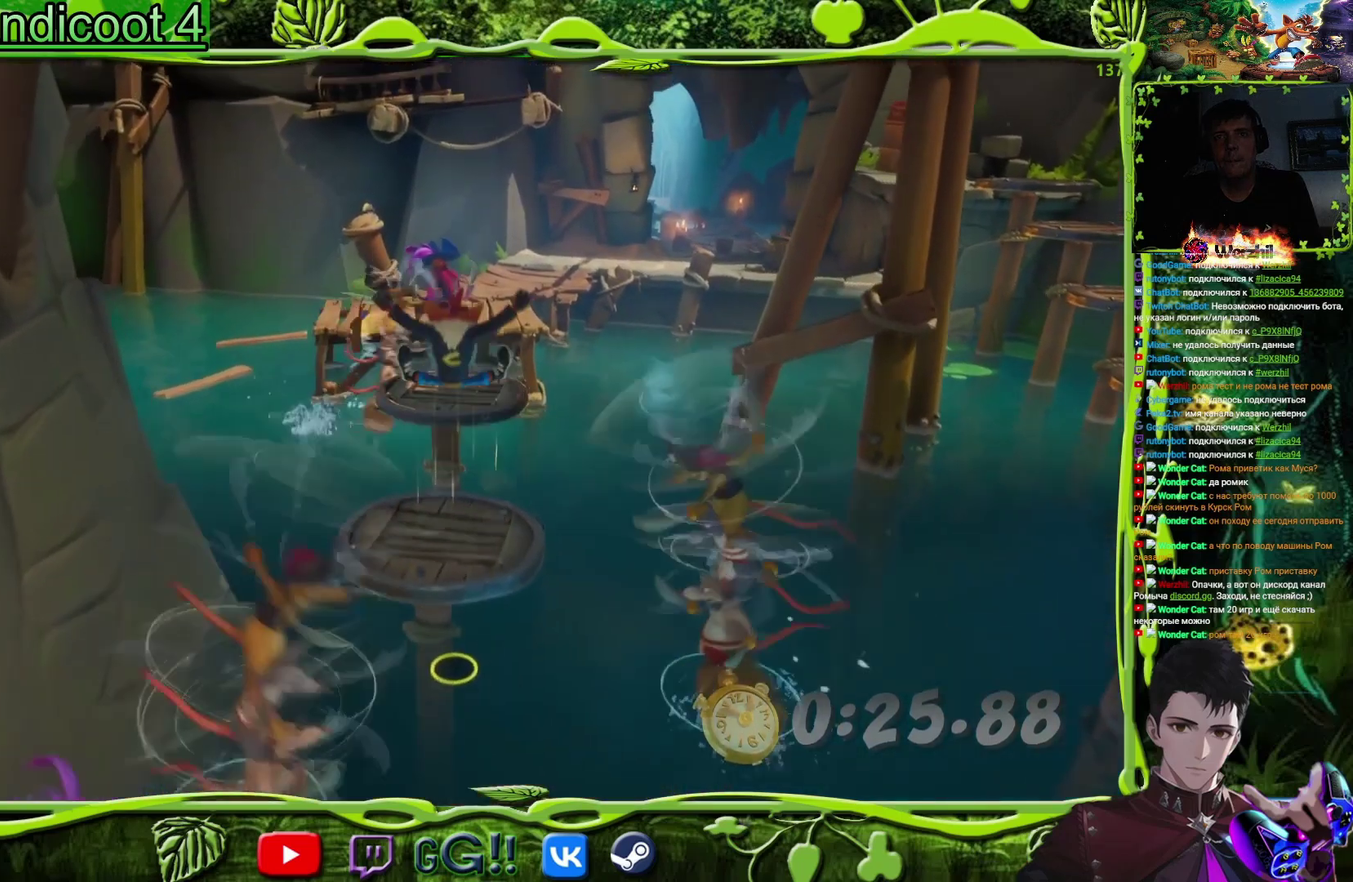
{"buttons": ["DPAD_UP"], "events": [[150, "DPAD_LEFT", "down"], [250, "DPAD_LEFT", "up"], [400, "DPAD_UP", "up"], [467, "DPAD_UP", "down"]]}
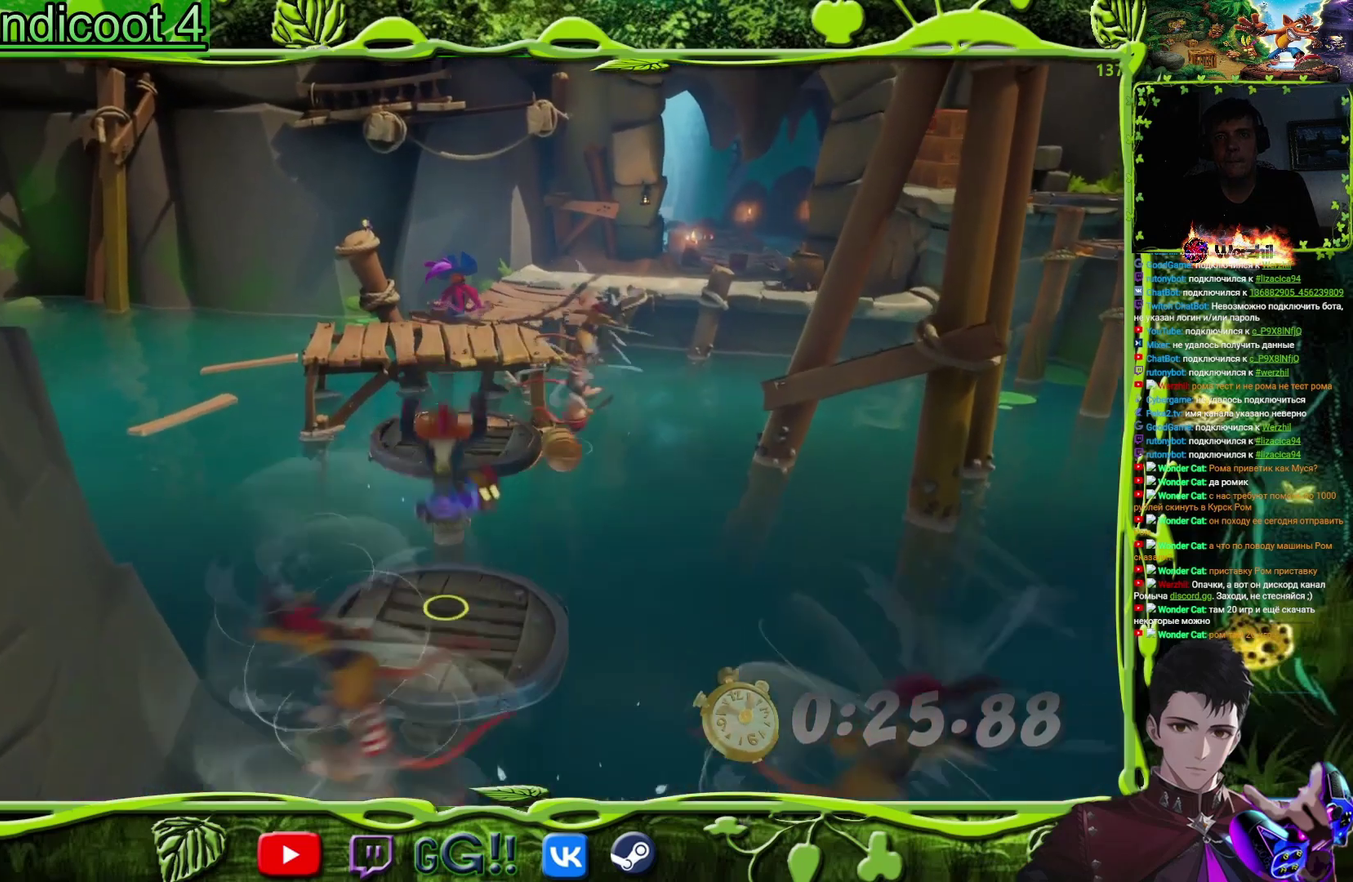
{"buttons": ["DPAD_UP"], "events": [[234, "CROSS", "down"], [401, "CROSS", "up"]]}
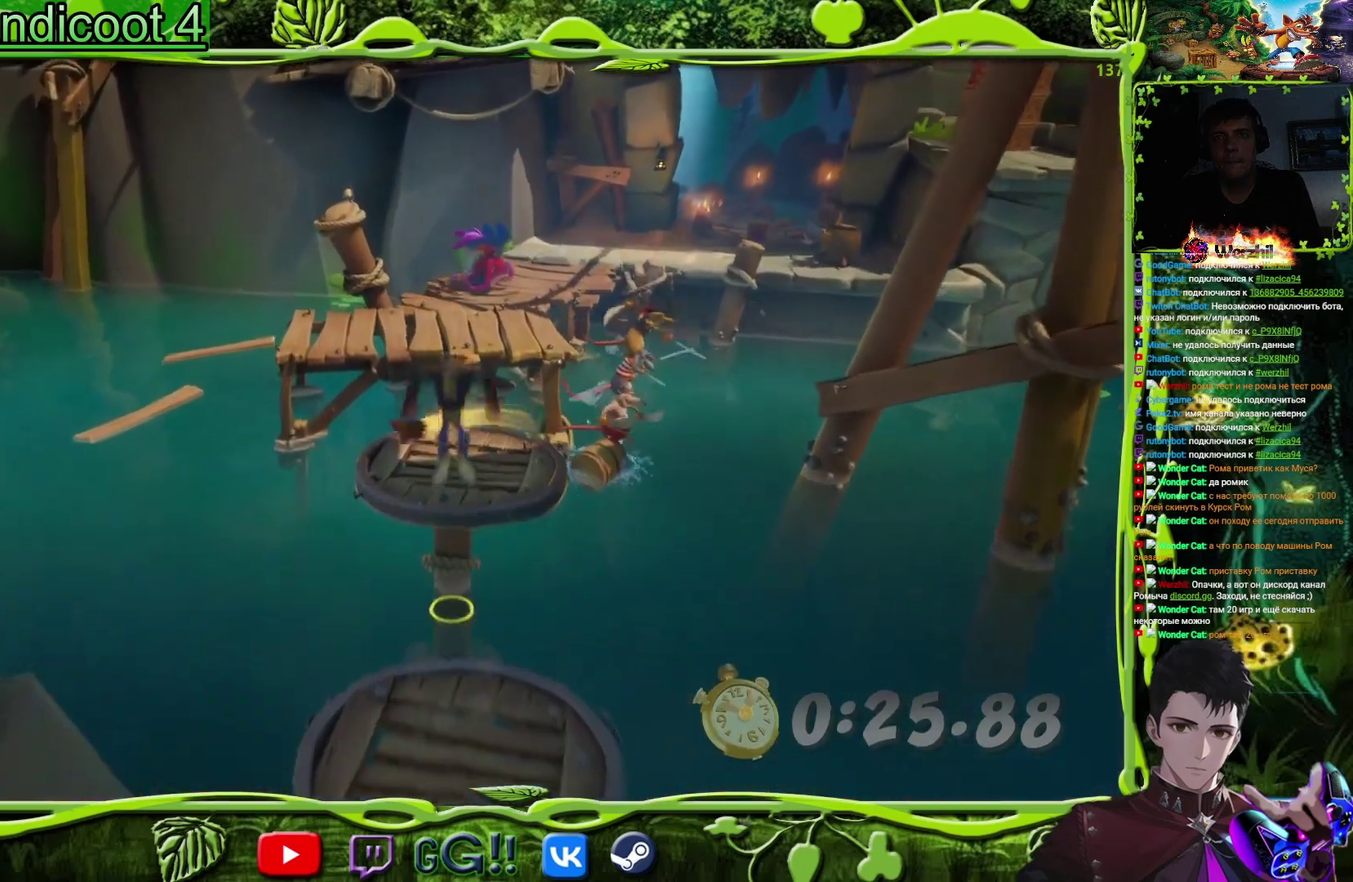
{"buttons": ["DPAD_UP"], "events": [[184, "DPAD_LEFT", "down"], [267, "DPAD_LEFT", "up"]]}
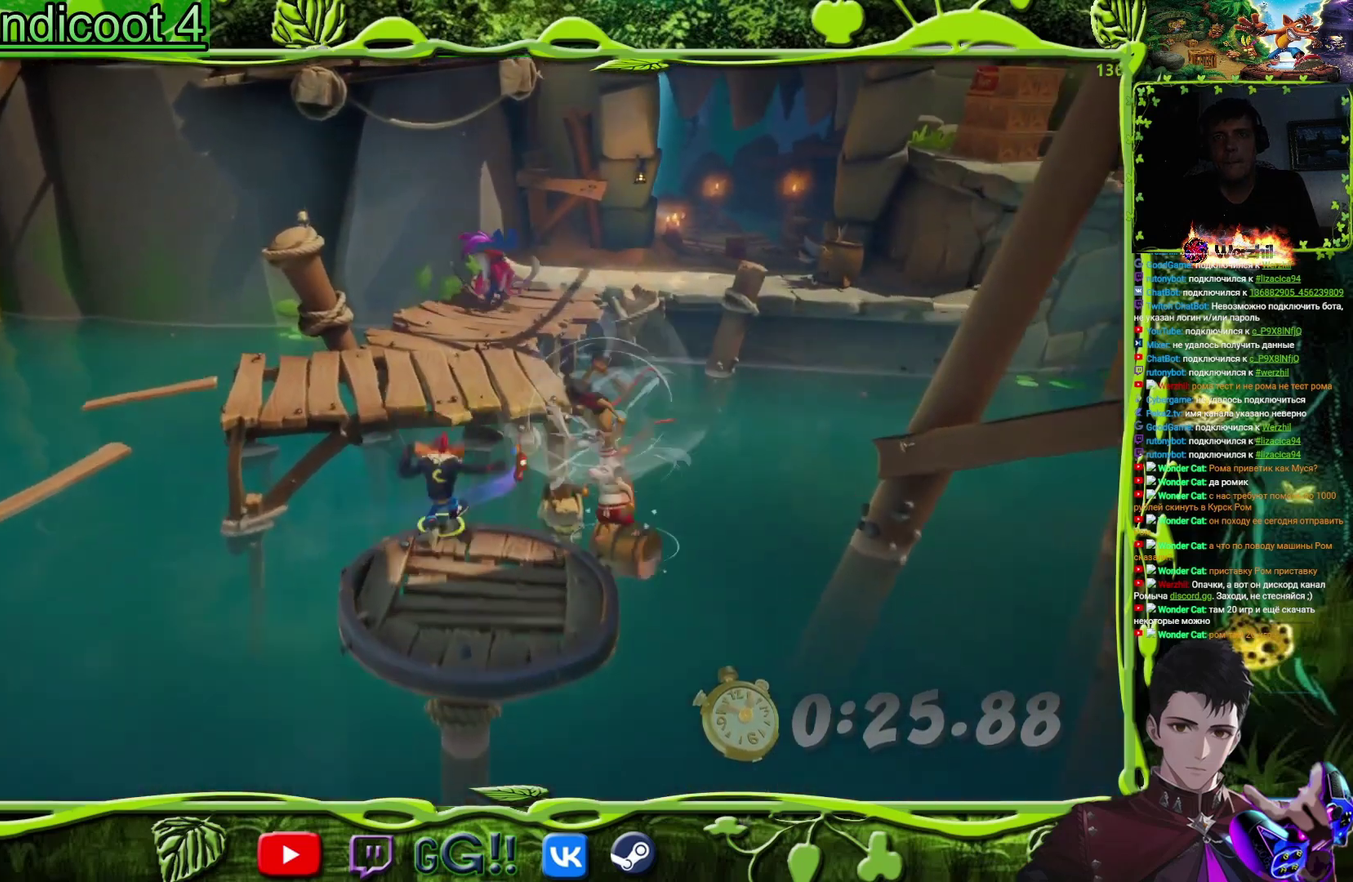
{"buttons": ["DPAD_UP"], "events": [[33, "CROSS", "down"], [33, "DPAD_LEFT", "down"], [183, "DPAD_LEFT", "up"], [217, "SQUARE", "down"], [367, "CROSS", "up"], [400, "SQUARE", "up"]]}
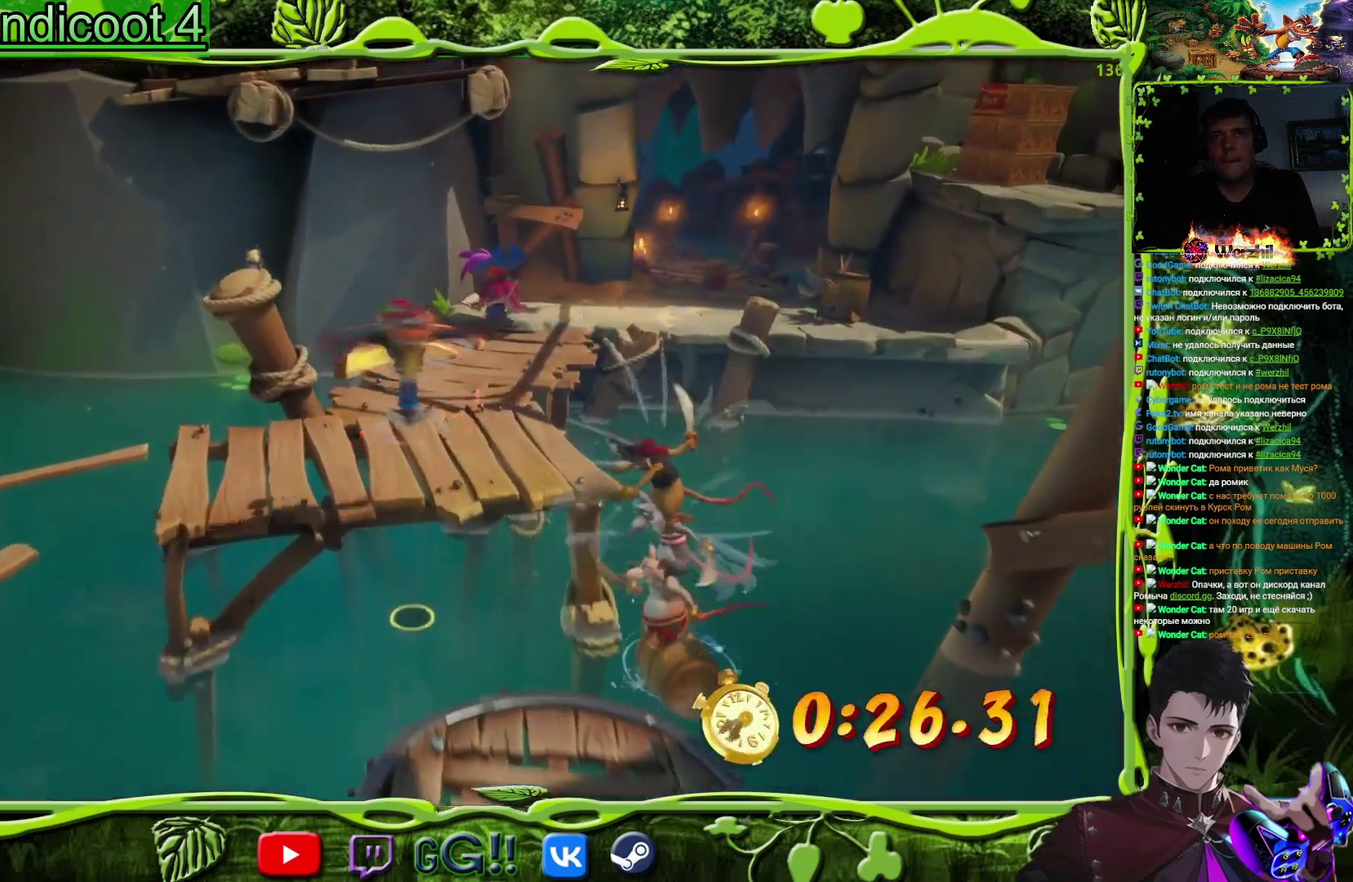
{"buttons": ["SQUARE", "DPAD_UP", "DPAD_RIGHT"], "events": [[34, "SQUARE", "down"], [167, "SQUARE", "up"], [384, "SQUARE", "down"], [417, "DPAD_RIGHT", "down"]]}
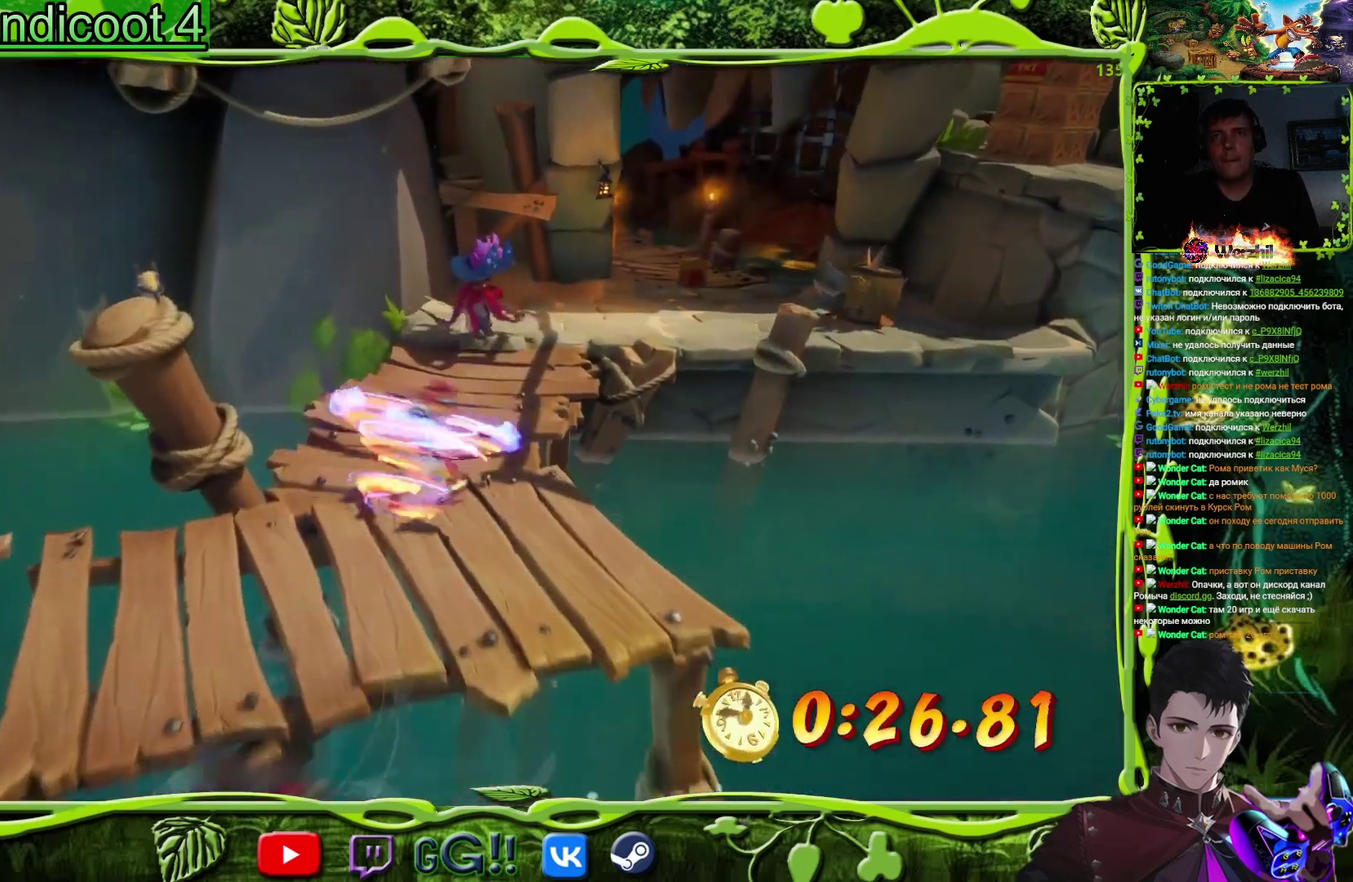
{"buttons": ["CROSS", "DPAD_UP", "DPAD_RIGHT"], "events": [[16, "SQUARE", "up"], [83, "DPAD_RIGHT", "up"], [233, "DPAD_RIGHT", "down"], [417, "CROSS", "down"]]}
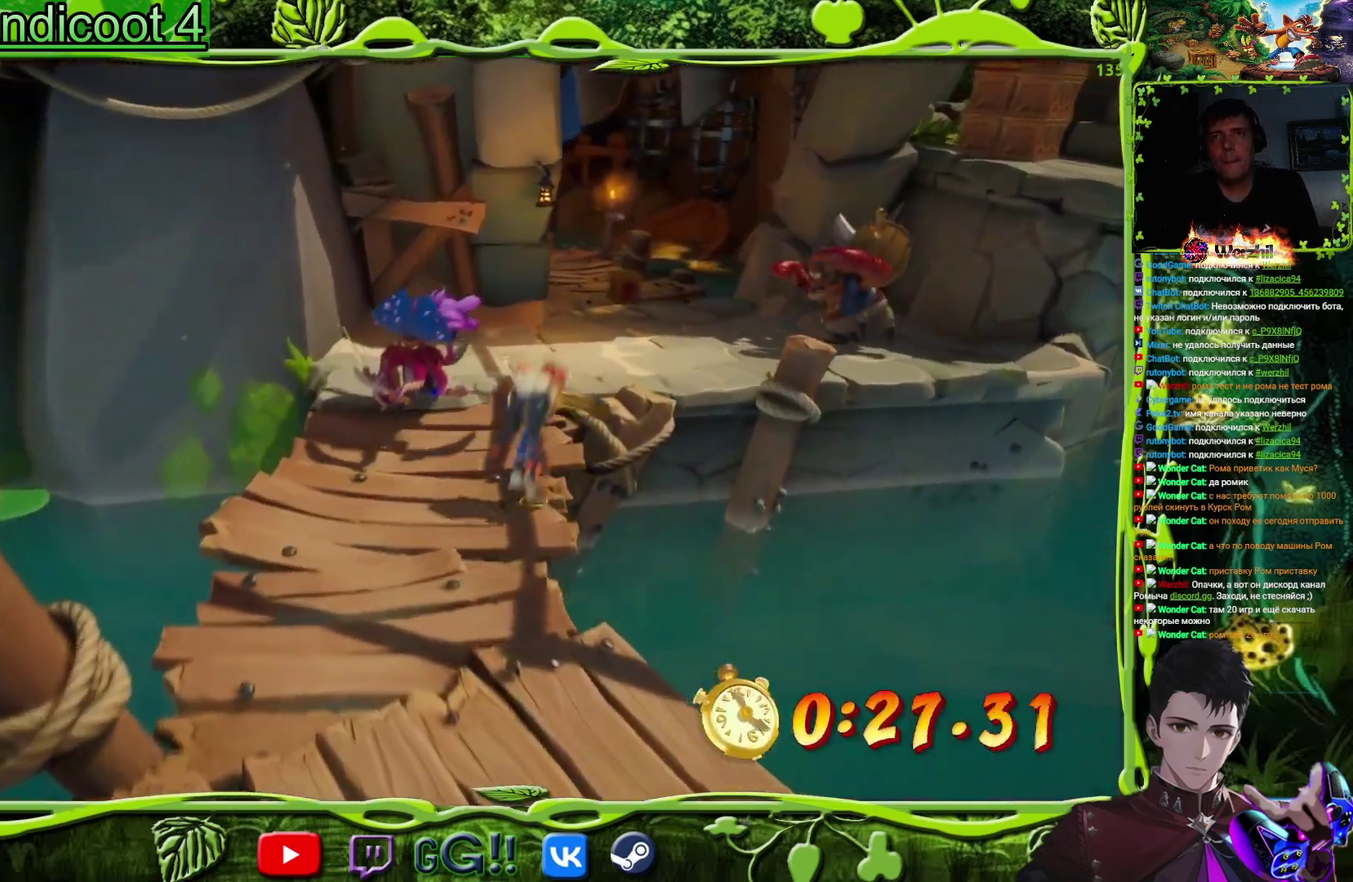
{"buttons": ["DPAD_UP"], "events": [[34, "DPAD_RIGHT", "up"], [301, "SQUARE", "down"], [334, "CROSS", "up"], [334, "DPAD_LEFT", "down"], [434, "SQUARE", "up"], [467, "DPAD_LEFT", "up"]]}
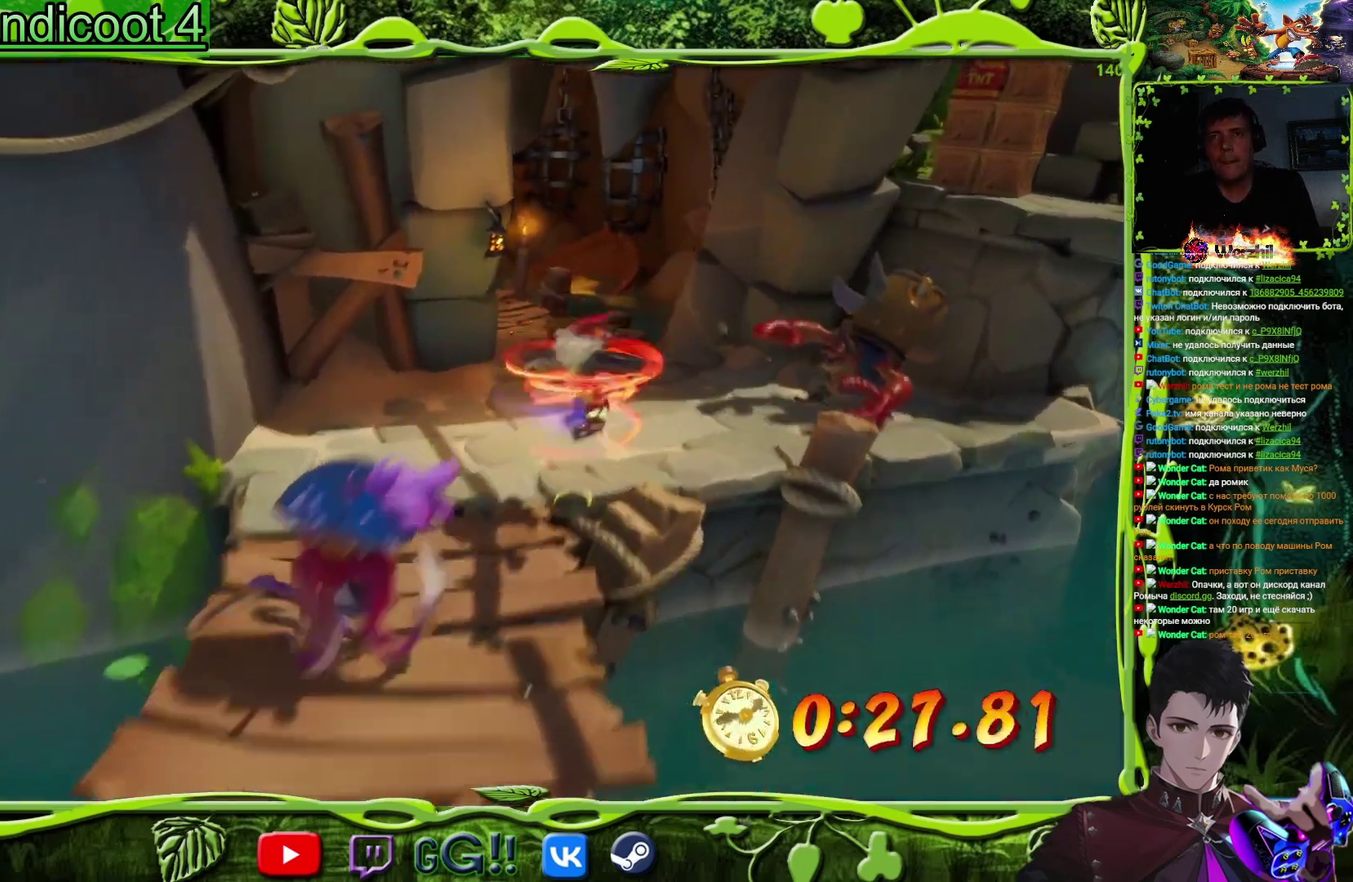
{"buttons": ["DPAD_UP"], "events": [[167, "SQUARE", "down"], [317, "SQUARE", "up"], [367, "DPAD_RIGHT", "down"], [484, "DPAD_RIGHT", "up"]]}
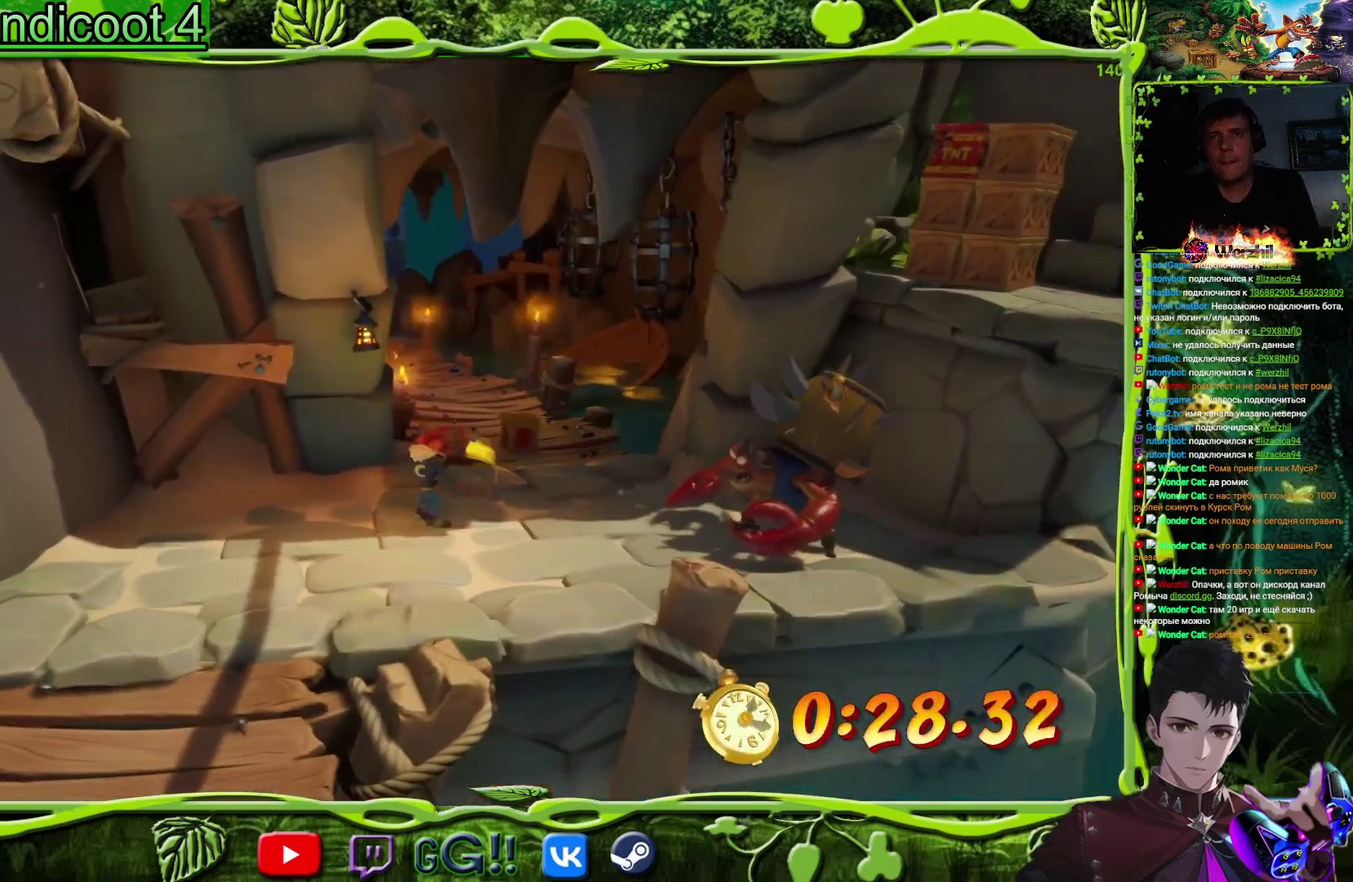
{"buttons": ["CIRCLE", "DPAD_UP"], "events": [[34, "SQUARE", "down"], [150, "SQUARE", "up"], [184, "DPAD_RIGHT", "down"], [417, "DPAD_RIGHT", "up"], [501, "CIRCLE", "down"]]}
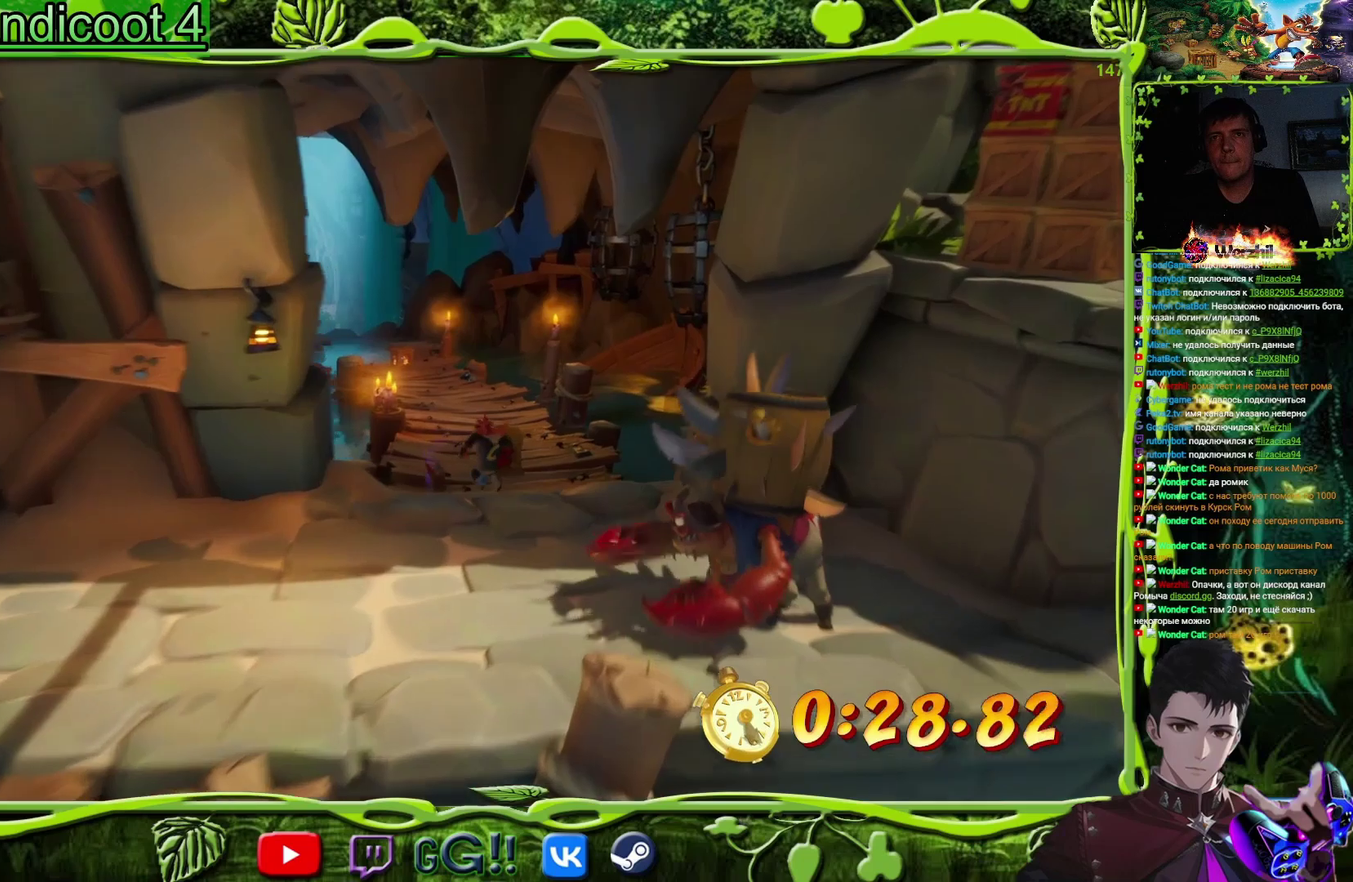
{"buttons": ["DPAD_UP"], "events": [[150, "CIRCLE", "up"], [250, "SQUARE", "down"], [367, "SQUARE", "up"]]}
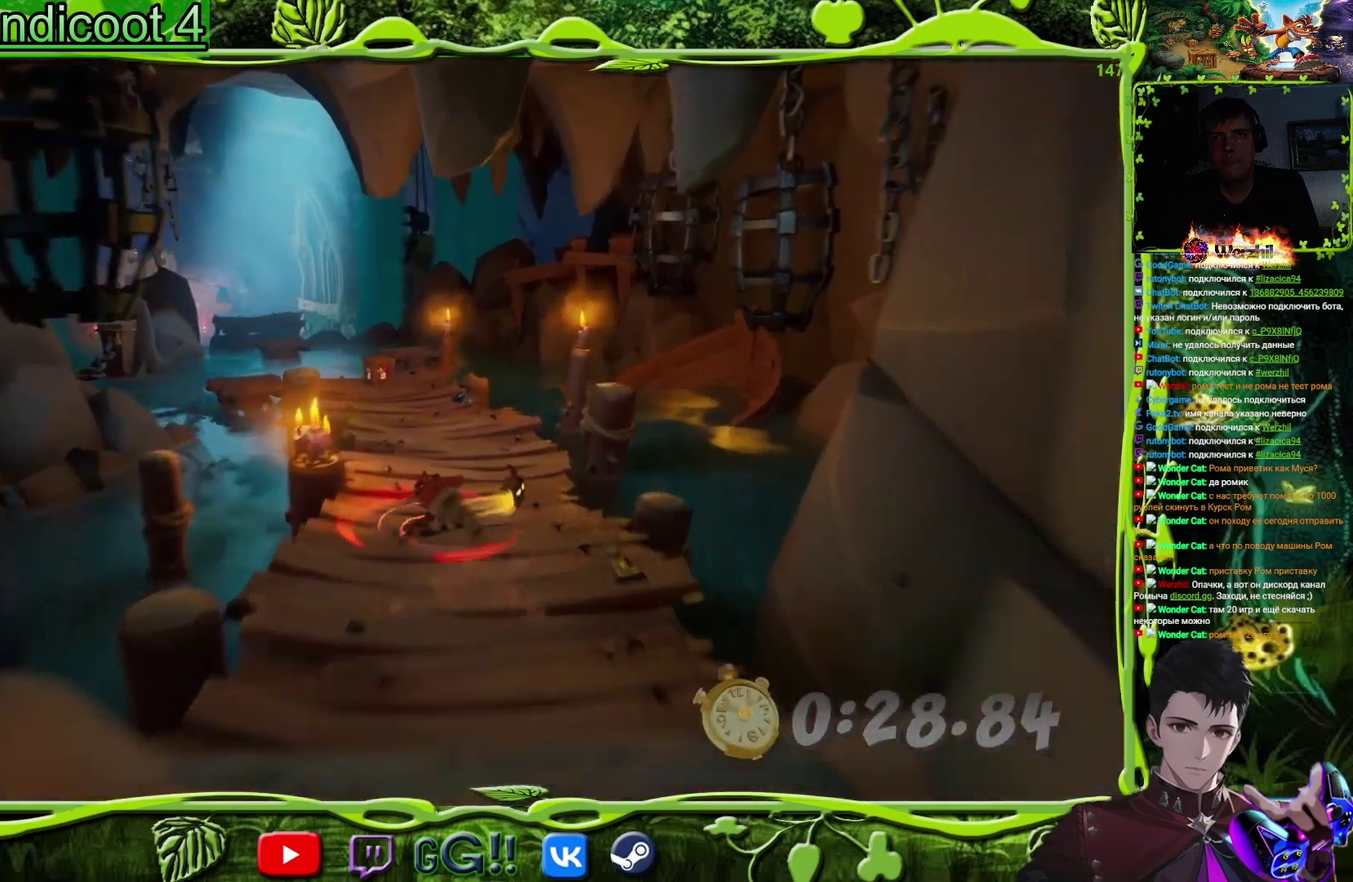
{"buttons": ["SQUARE", "DPAD_UP"], "events": [[100, "SQUARE", "down"], [234, "SQUARE", "up"], [484, "SQUARE", "down"]]}
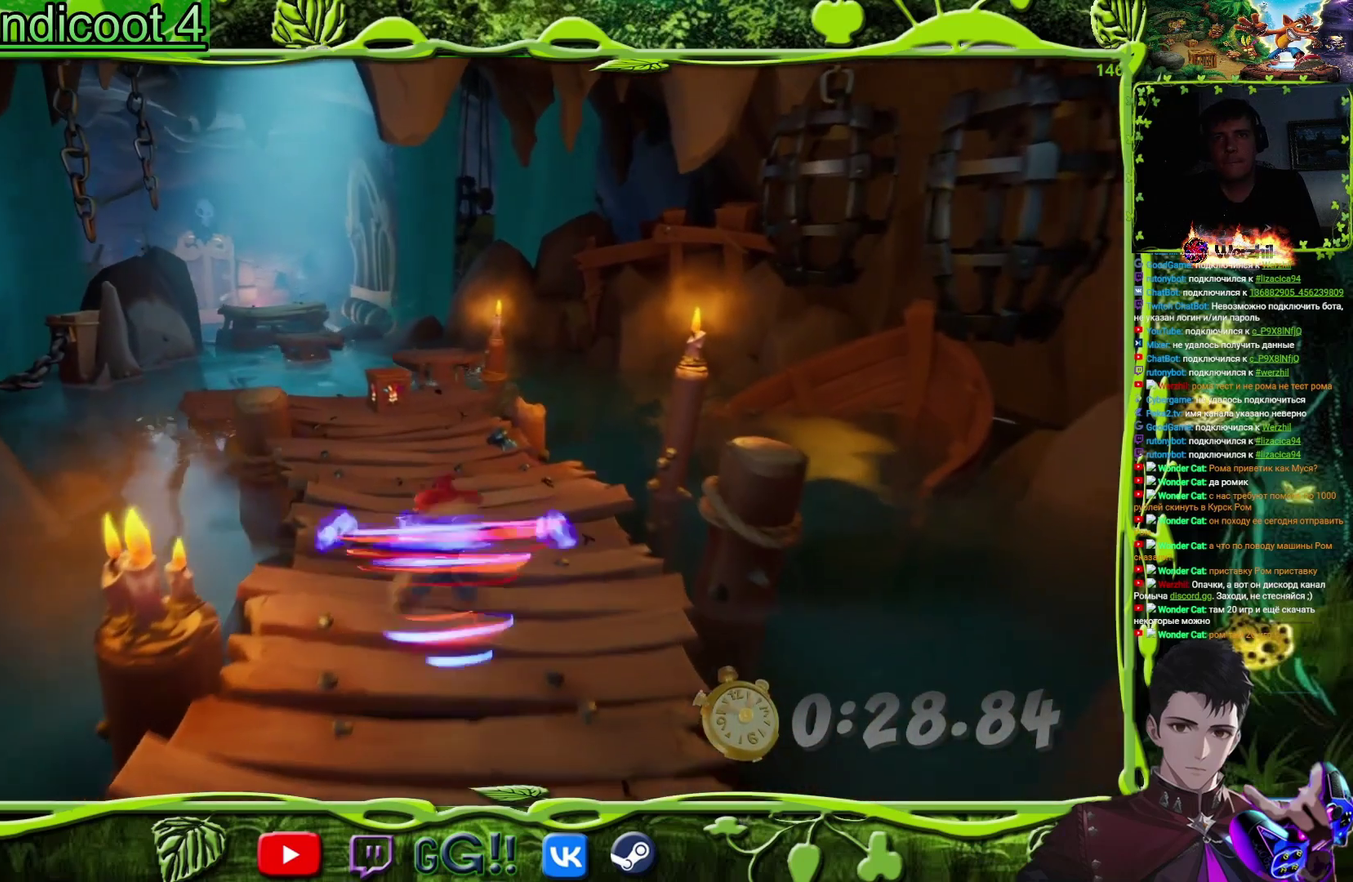
{"buttons": ["DPAD_UP"], "events": [[133, "SQUARE", "up"], [367, "DPAD_LEFT", "down"], [434, "DPAD_LEFT", "up"]]}
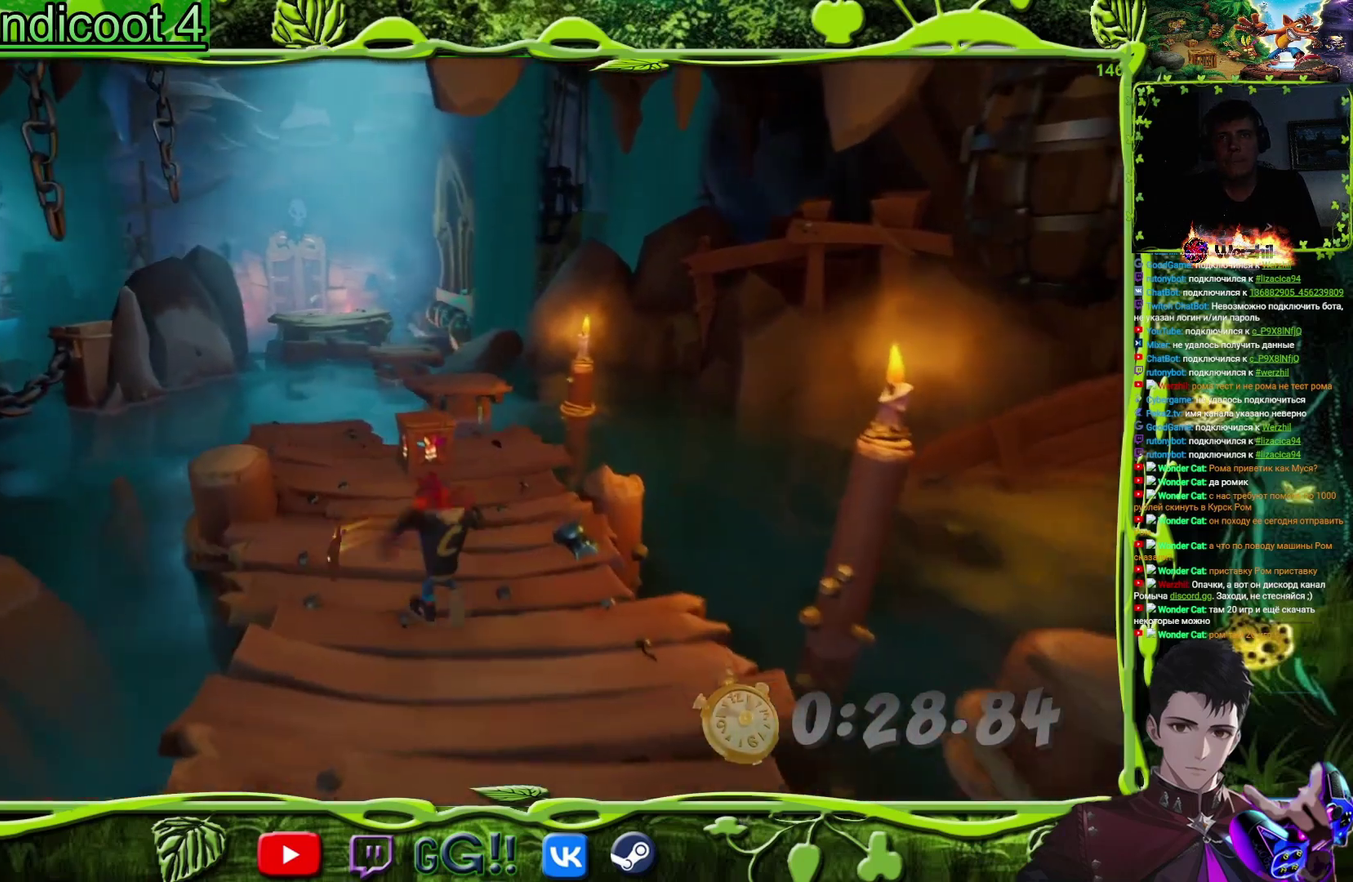
{"buttons": ["DPAD_UP"], "events": []}
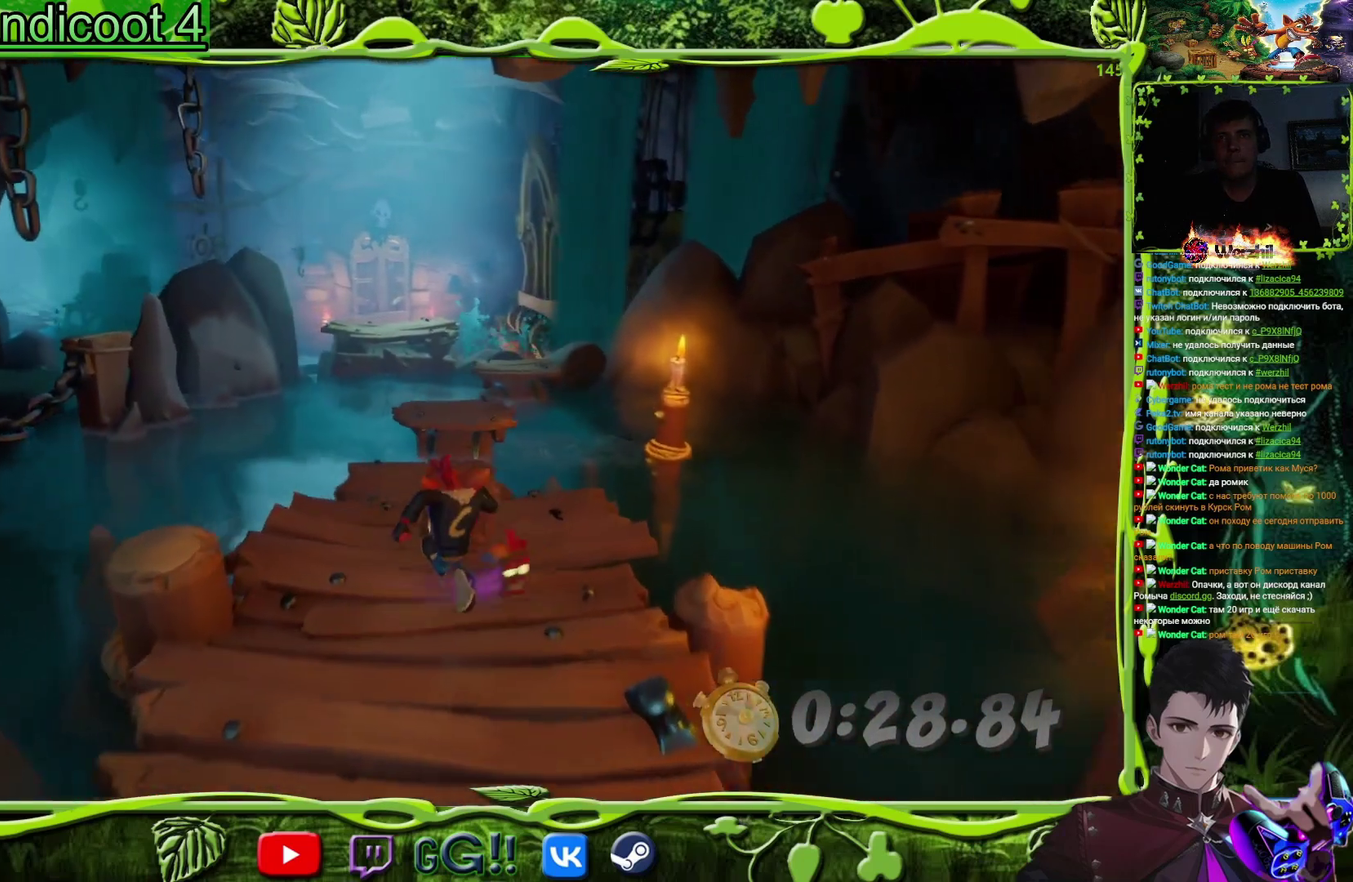
{"buttons": ["DPAD_UP"], "events": [[117, "SQUARE", "down"], [233, "SQUARE", "up"]]}
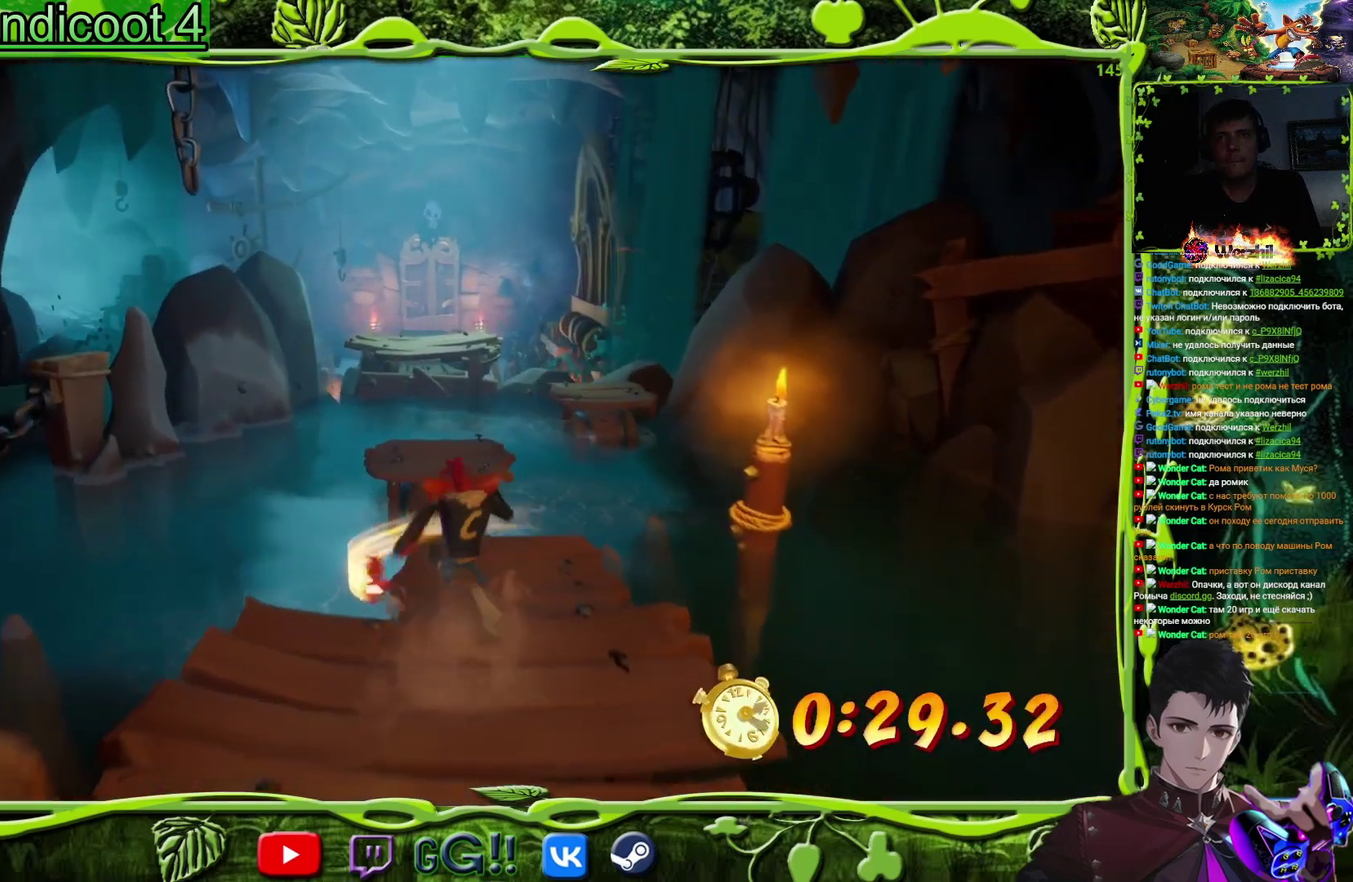
{"buttons": ["DPAD_UP"], "events": [[84, "CROSS", "down"], [351, "CROSS", "up"]]}
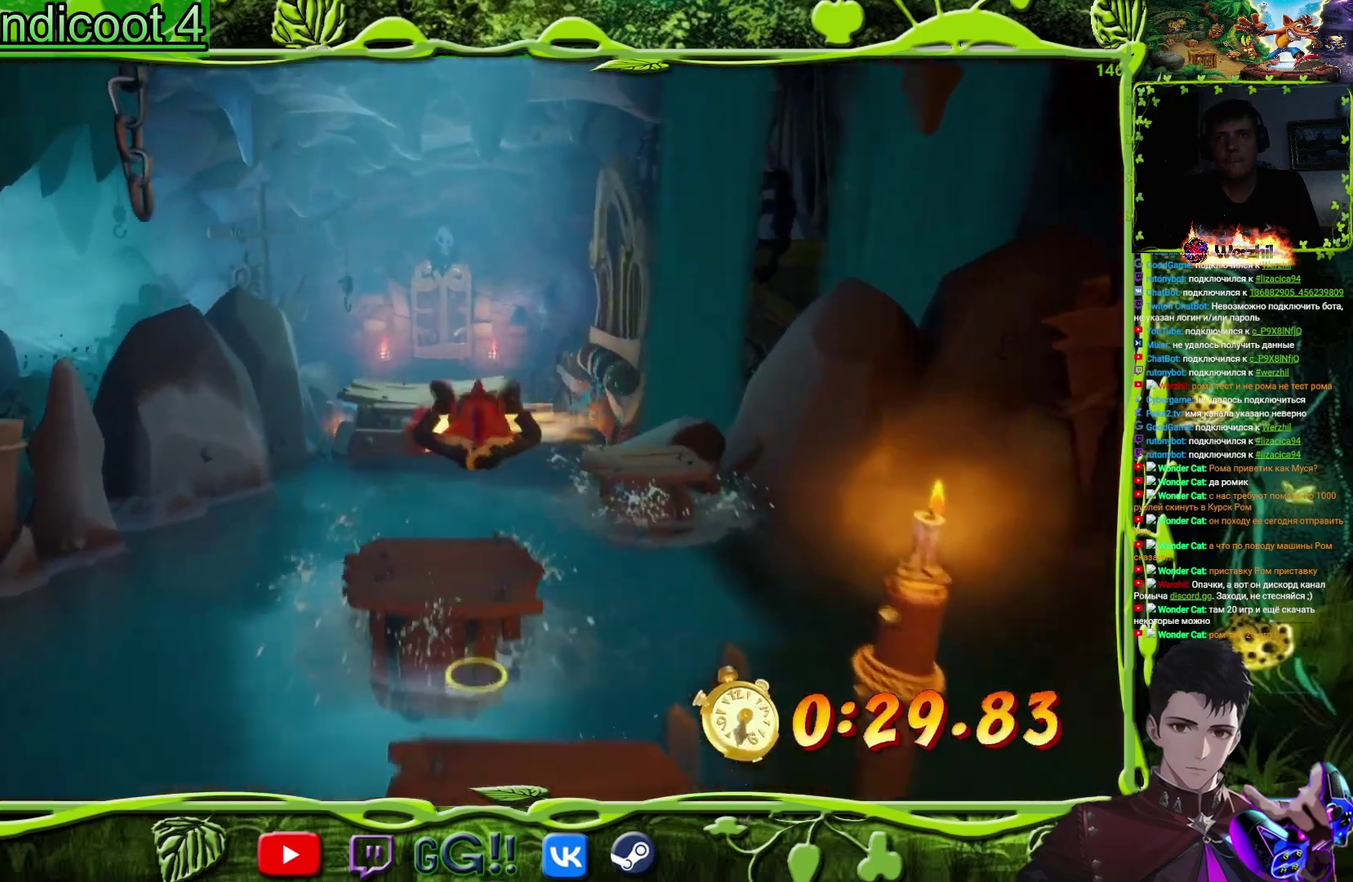
{"buttons": ["CIRCLE", "DPAD_UP"], "events": [[417, "CIRCLE", "down"]]}
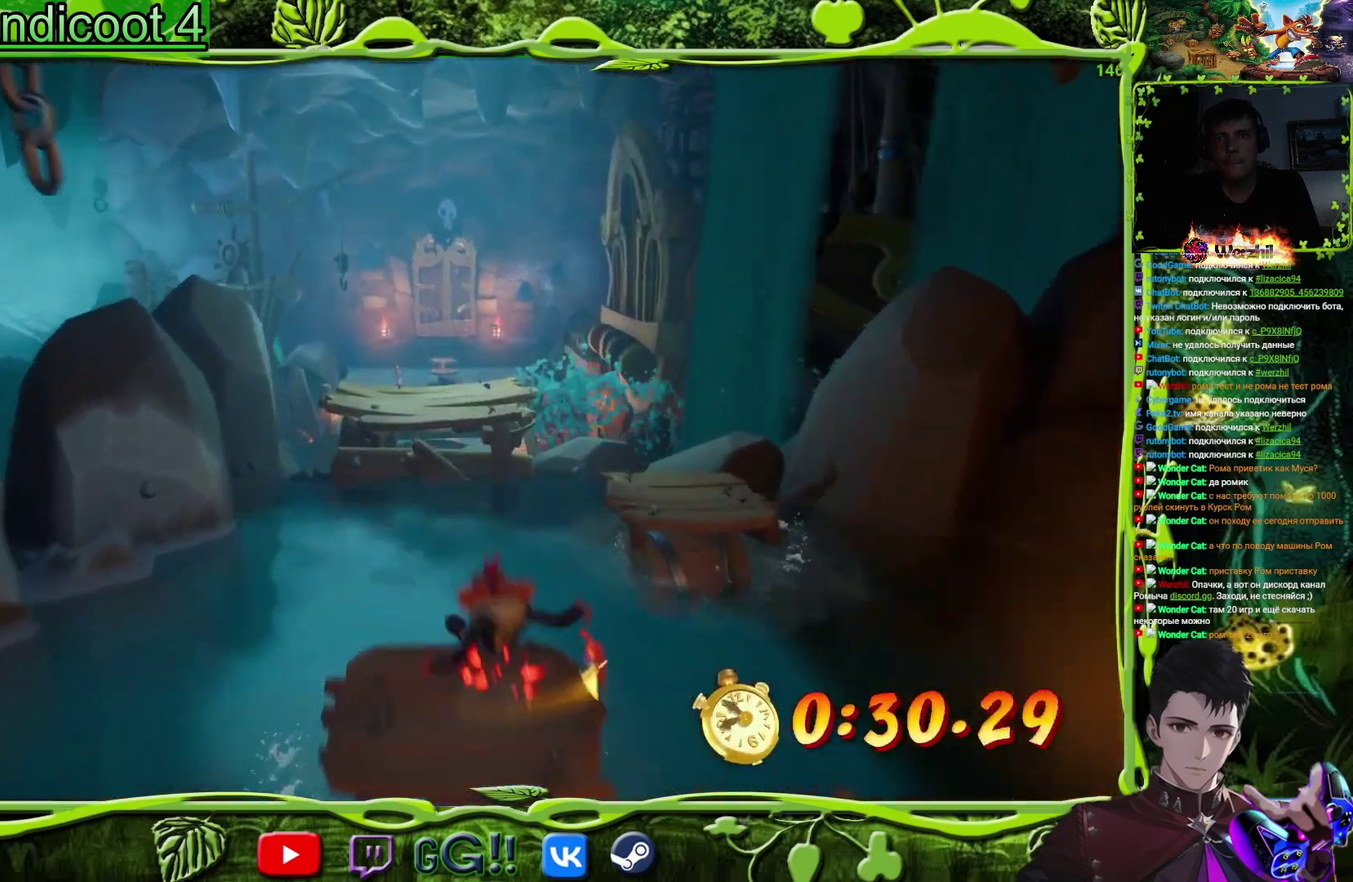
{"buttons": ["DPAD_UP"], "events": [[50, "CIRCLE", "up"], [100, "CROSS", "down"], [417, "CROSS", "up"]]}
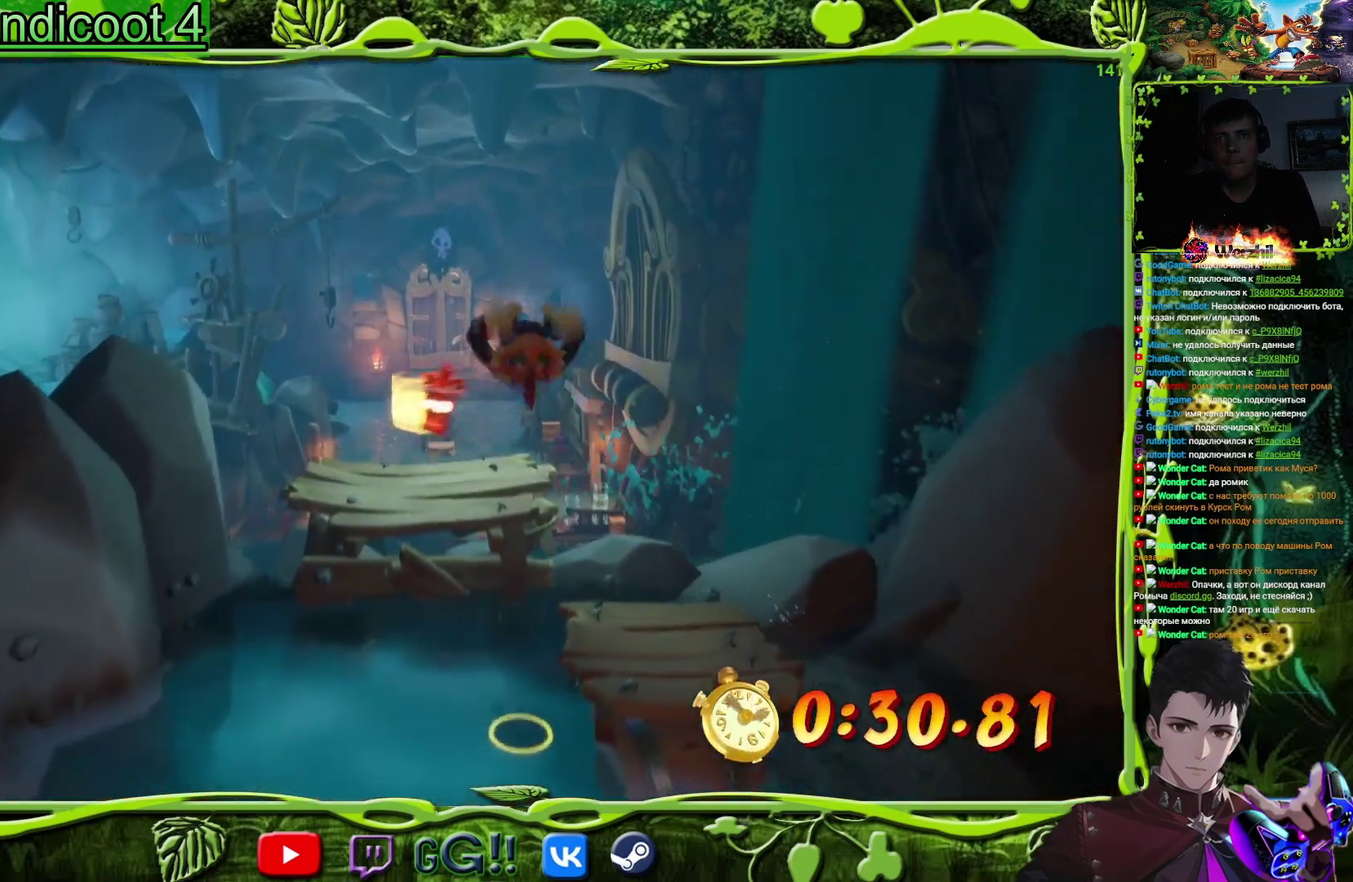
{"buttons": ["DPAD_UP"], "events": [[317, "CROSS", "down"], [484, "CROSS", "up"]]}
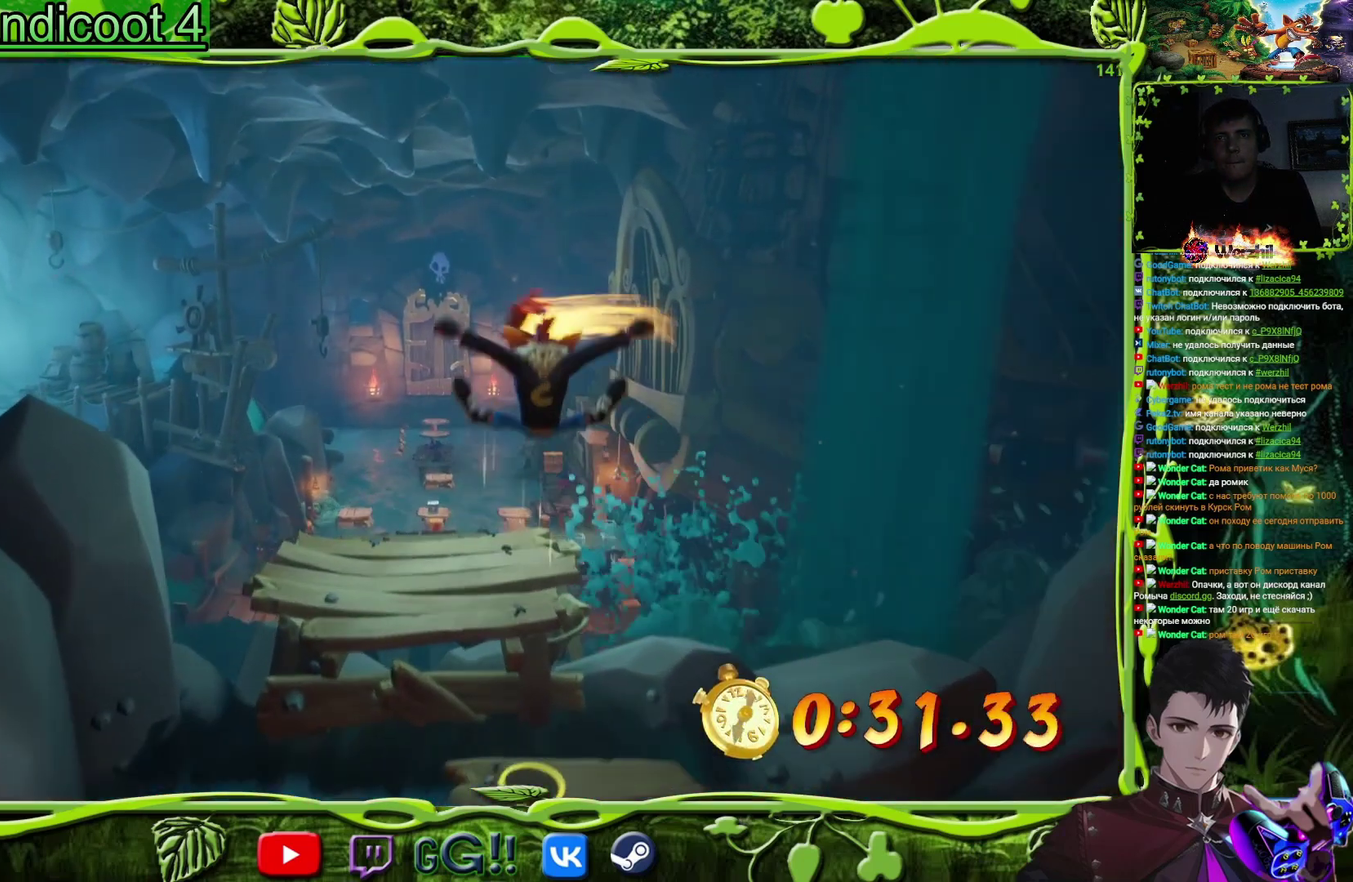
{"buttons": ["DPAD_UP"], "events": [[117, "DPAD_LEFT", "down"], [334, "DPAD_LEFT", "up"]]}
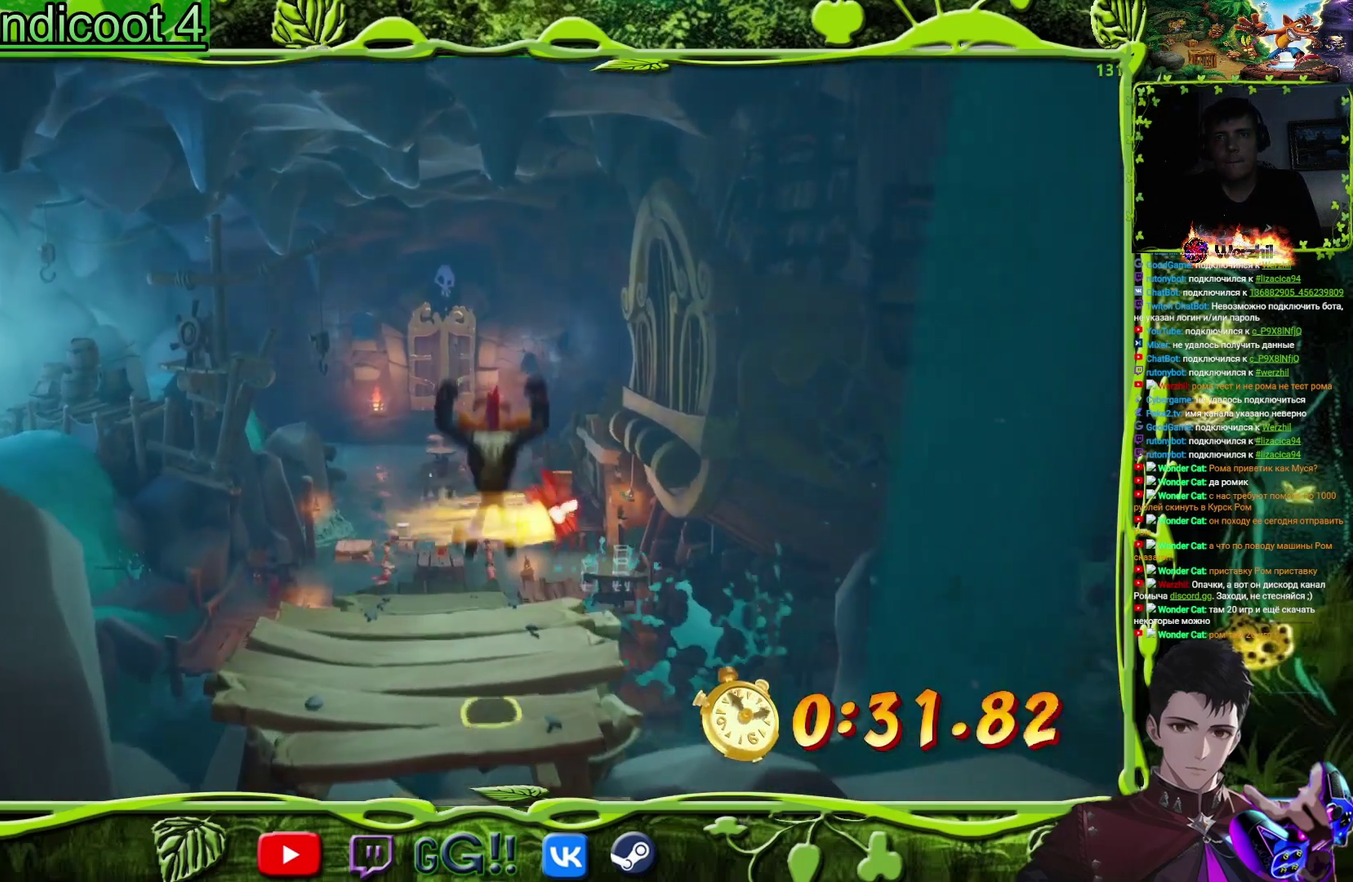
{"buttons": ["DPAD_UP"], "events": []}
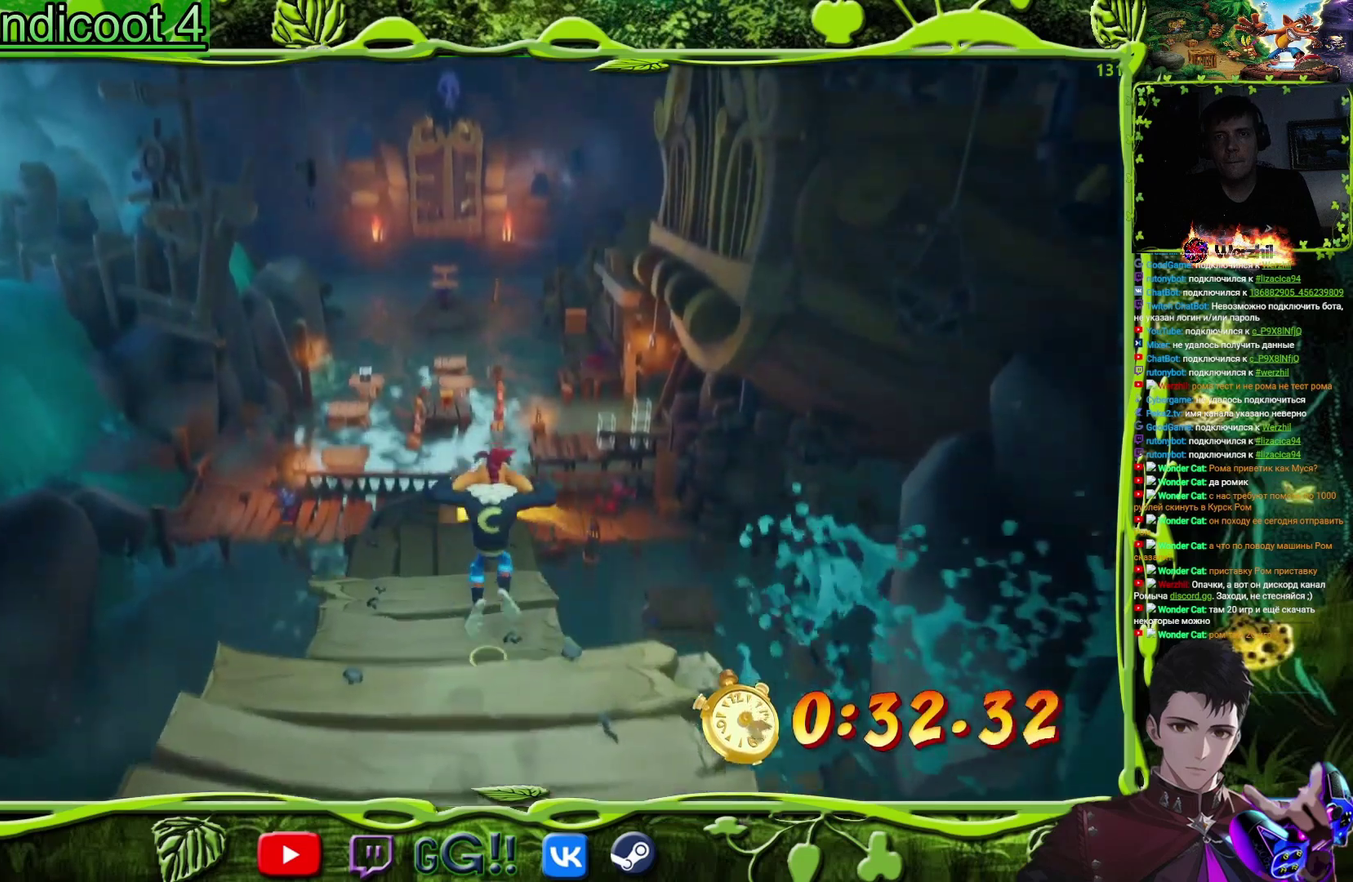
{"buttons": ["DPAD_UP"], "events": [[17, "DPAD_LEFT", "down"], [100, "CROSS", "down"], [134, "DPAD_LEFT", "up"], [467, "CROSS", "up"]]}
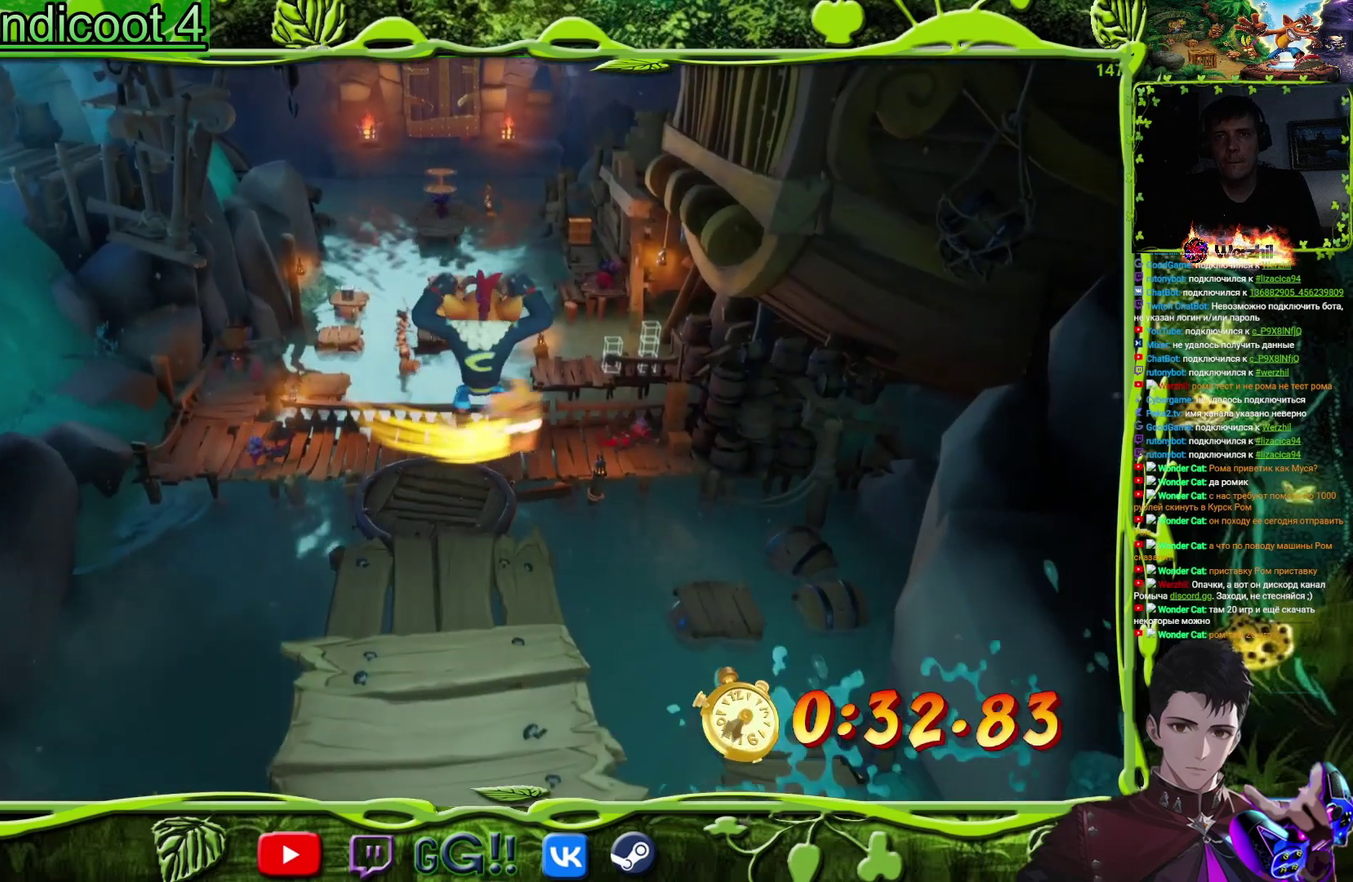
{"buttons": ["DPAD_UP"], "events": [[167, "CROSS", "down"], [333, "CROSS", "up"]]}
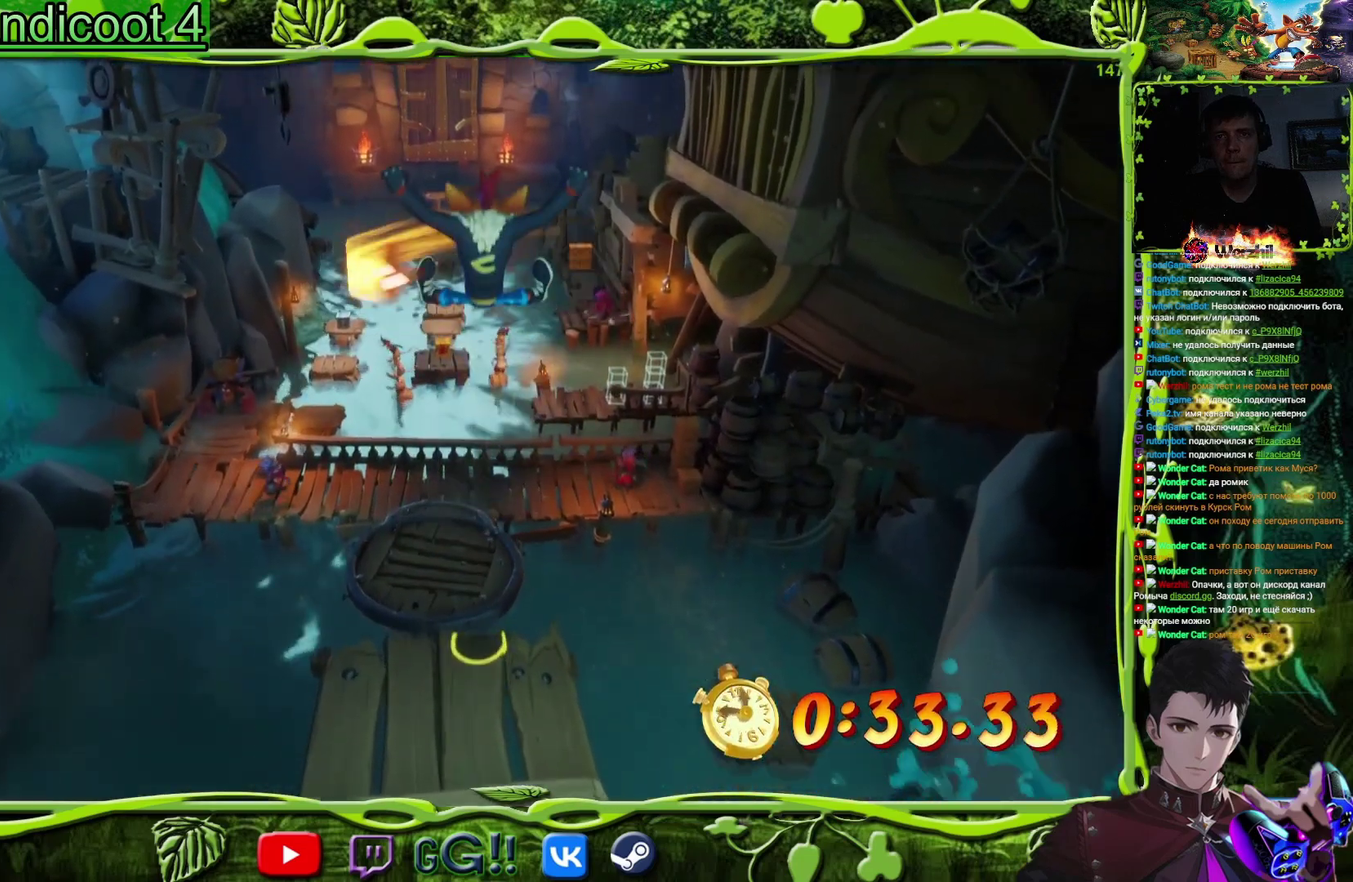
{"buttons": [], "events": [[100, "DPAD_LEFT", "down"], [301, "DPAD_LEFT", "up"], [451, "DPAD_UP", "up"]]}